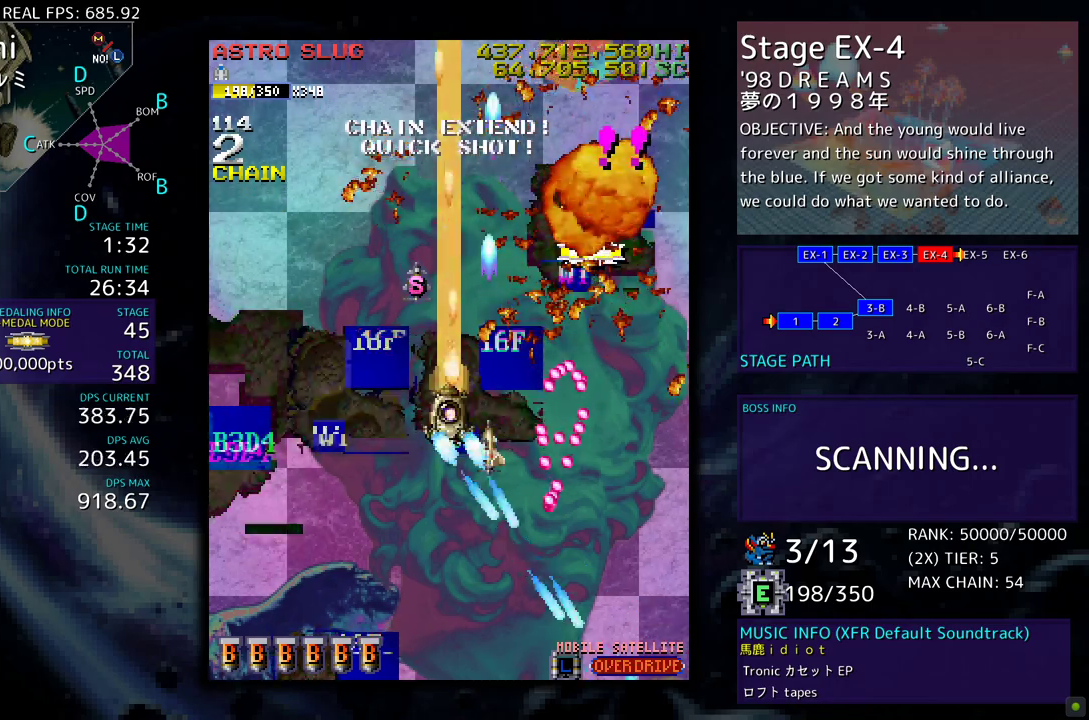
Gameplay with a controller; each line is a JSON object with the inputs held at the frame after it. "events" lists button and stick changes between this image and that frame as [ms after this image, input, new state], when the widget could be followed in between. Not read: L3 R3 other_buttons.
{"buttons": [], "events": [[250, "DPAD_RIGHT", "down"], [317, "DPAD_RIGHT", "up"]]}
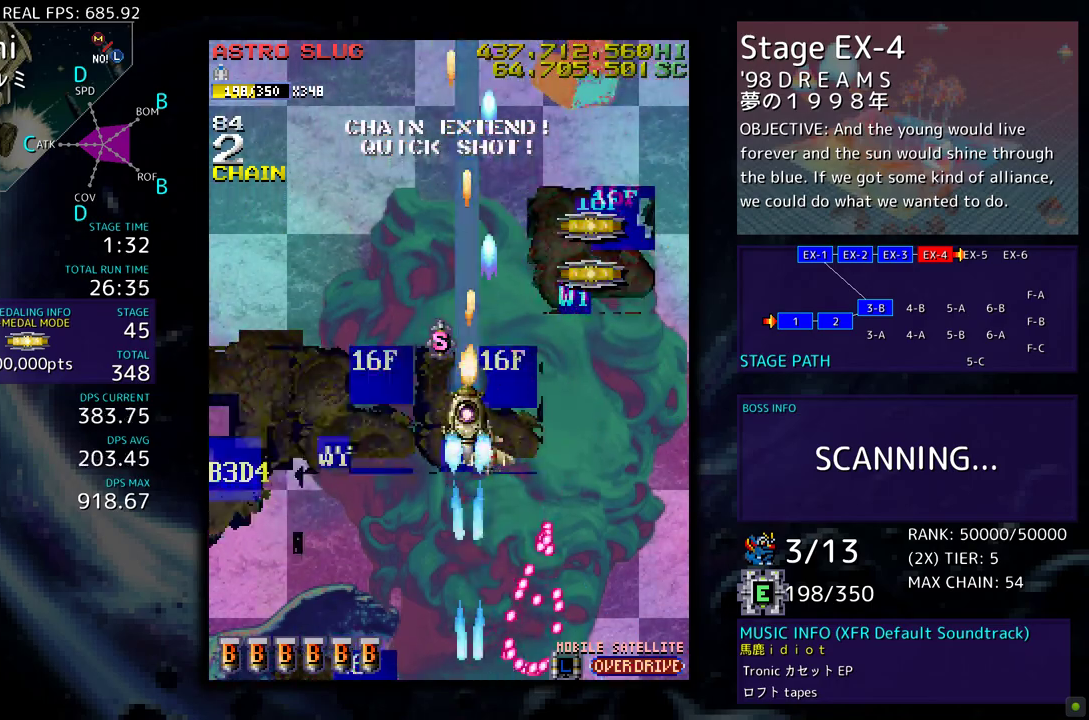
{"buttons": [], "events": [[100, "DPAD_DOWN", "down"], [100, "DPAD_RIGHT", "down"], [133, "DPAD_DOWN", "up"], [133, "DPAD_RIGHT", "up"], [417, "DPAD_DOWN", "down"], [483, "DPAD_DOWN", "up"]]}
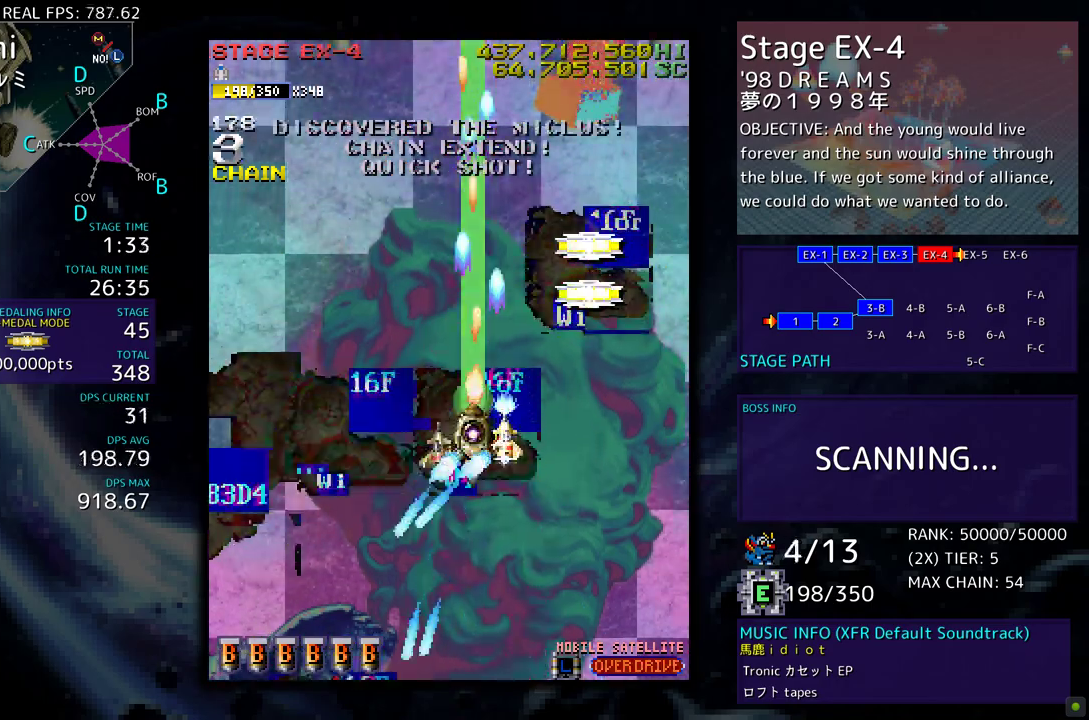
{"buttons": [], "events": [[233, "DPAD_DOWN", "down"], [300, "DPAD_DOWN", "up"], [433, "DPAD_DOWN", "down"], [450, "DPAD_RIGHT", "down"], [467, "DPAD_RIGHT", "up"], [483, "DPAD_DOWN", "up"]]}
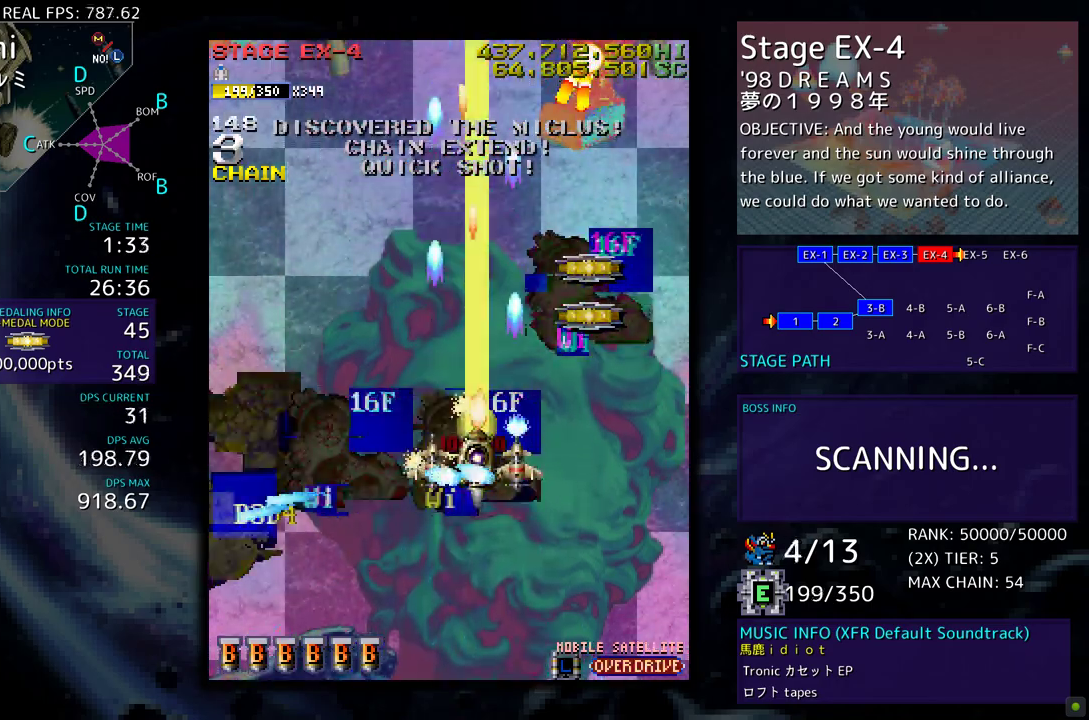
{"buttons": ["DPAD_DOWN", "DPAD_LEFT"], "events": [[217, "DPAD_DOWN", "down"], [300, "DPAD_DOWN", "up"], [350, "DPAD_DOWN", "down"], [367, "DPAD_LEFT", "down"]]}
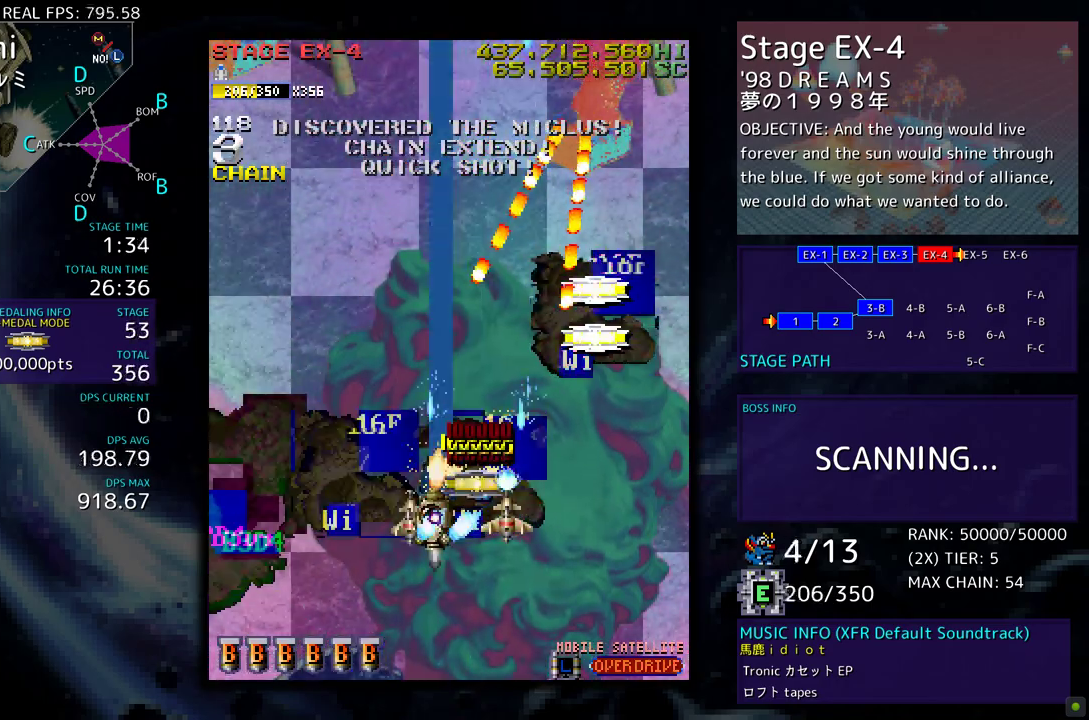
{"buttons": ["DPAD_LEFT"], "events": [[200, "DPAD_DOWN", "up"]]}
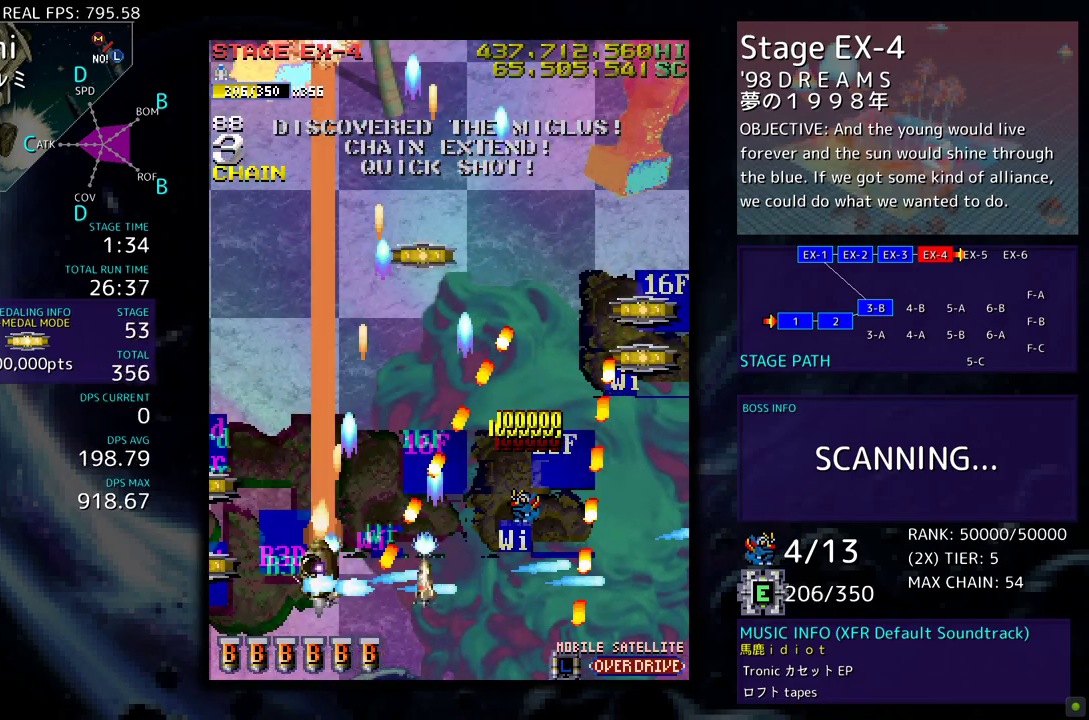
{"buttons": ["DPAD_UP", "DPAD_RIGHT"], "events": [[383, "DPAD_UP", "down"], [433, "DPAD_LEFT", "up"], [483, "DPAD_RIGHT", "down"]]}
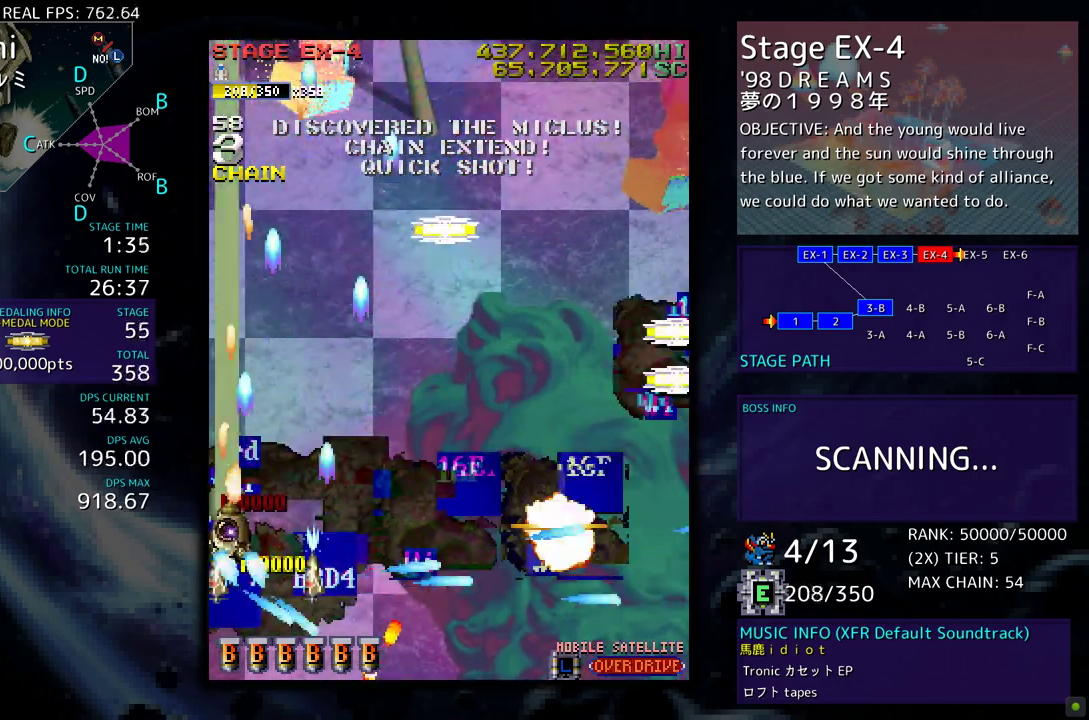
{"buttons": [], "events": [[317, "DPAD_RIGHT", "up"], [367, "DPAD_LEFT", "down"], [417, "DPAD_DOWN", "down"], [417, "DPAD_UP", "up"], [433, "DPAD_LEFT", "up"], [500, "DPAD_DOWN", "up"]]}
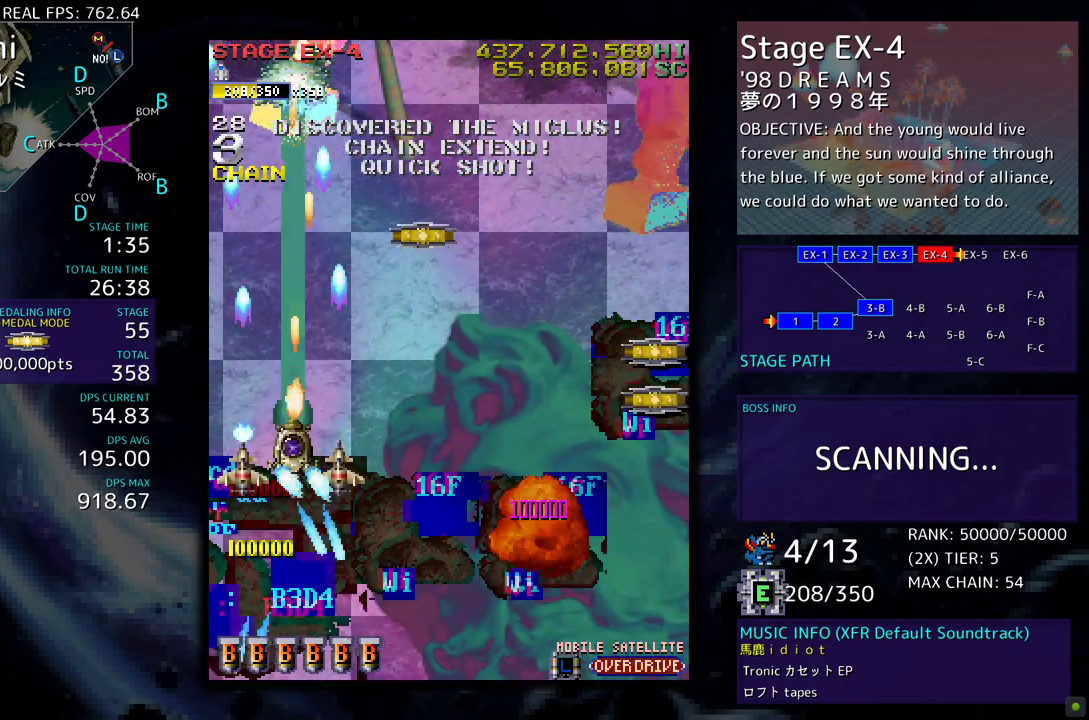
{"buttons": ["DPAD_DOWN", "DPAD_RIGHT"], "events": [[133, "DPAD_DOWN", "down"], [200, "DPAD_DOWN", "up"], [317, "DPAD_DOWN", "down"], [350, "DPAD_DOWN", "up"], [450, "DPAD_DOWN", "down"], [467, "DPAD_RIGHT", "down"]]}
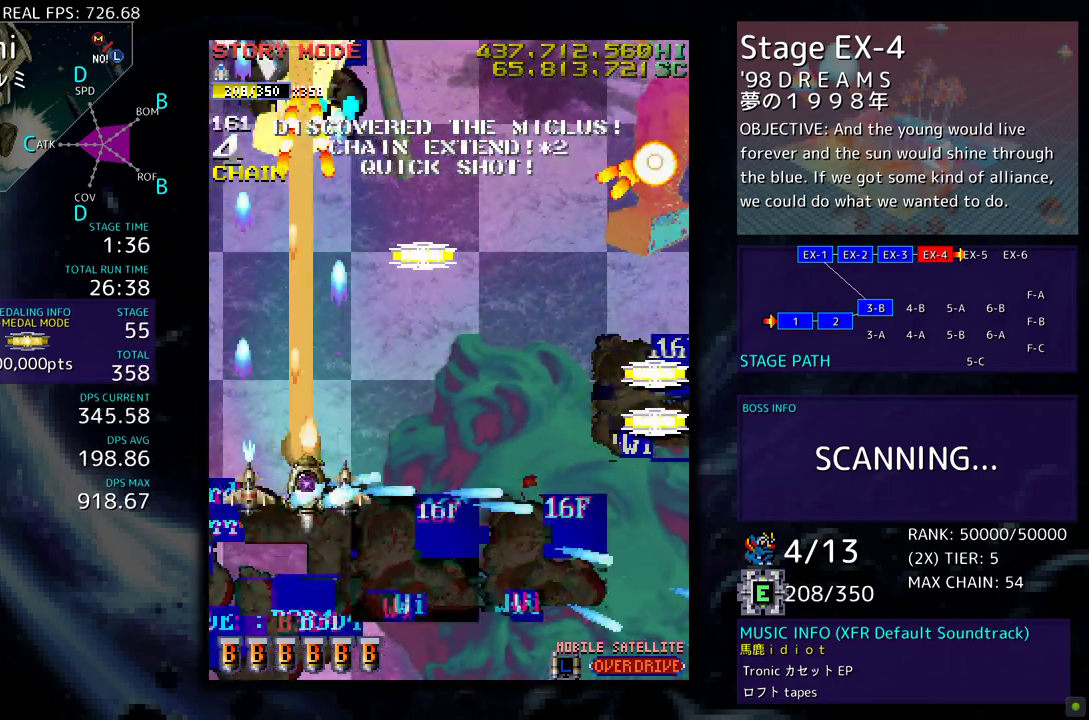
{"buttons": ["DPAD_RIGHT"], "events": [[150, "DPAD_DOWN", "up"], [283, "DPAD_DOWN", "down"], [417, "DPAD_DOWN", "up"]]}
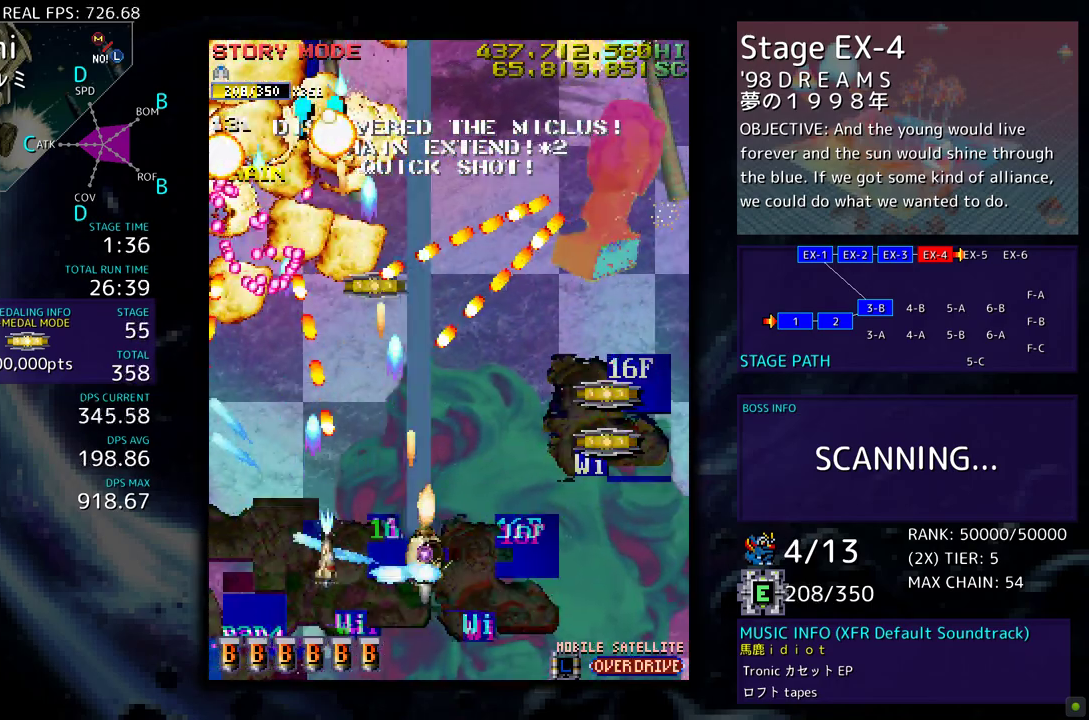
{"buttons": ["DPAD_UP", "DPAD_RIGHT"], "events": [[200, "DPAD_UP", "down"]]}
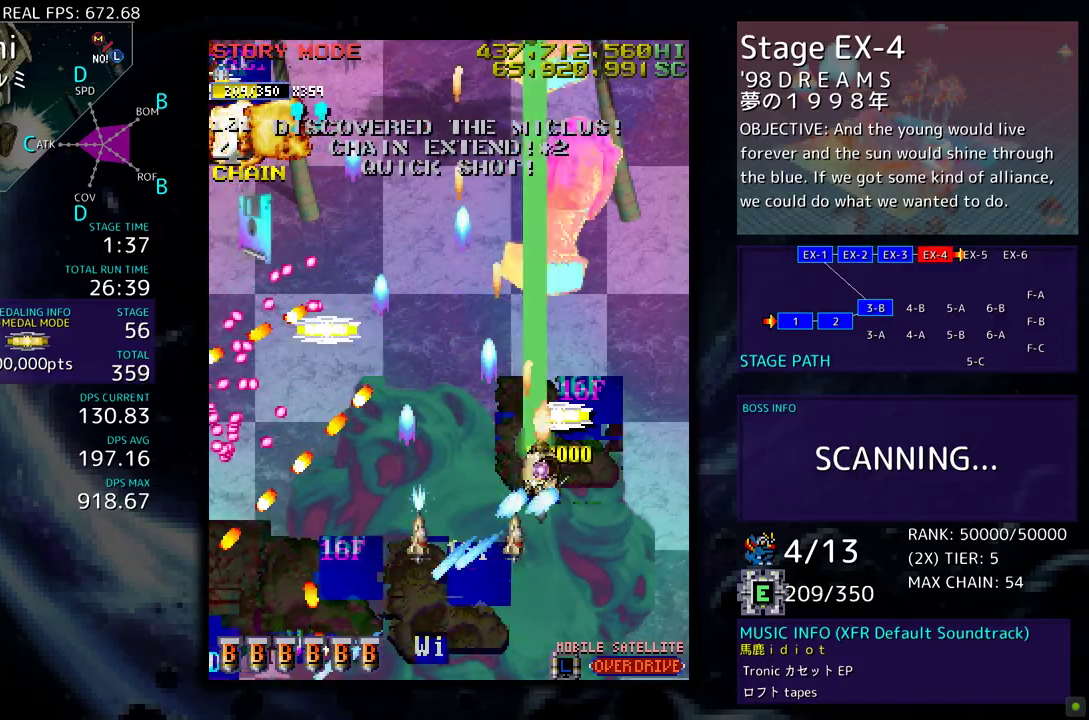
{"buttons": ["DPAD_DOWN"], "events": [[100, "DPAD_UP", "up"], [133, "DPAD_DOWN", "down"], [133, "DPAD_RIGHT", "up"], [167, "DPAD_DOWN", "up"], [333, "DPAD_LEFT", "down"], [417, "DPAD_LEFT", "up"], [467, "DPAD_DOWN", "down"]]}
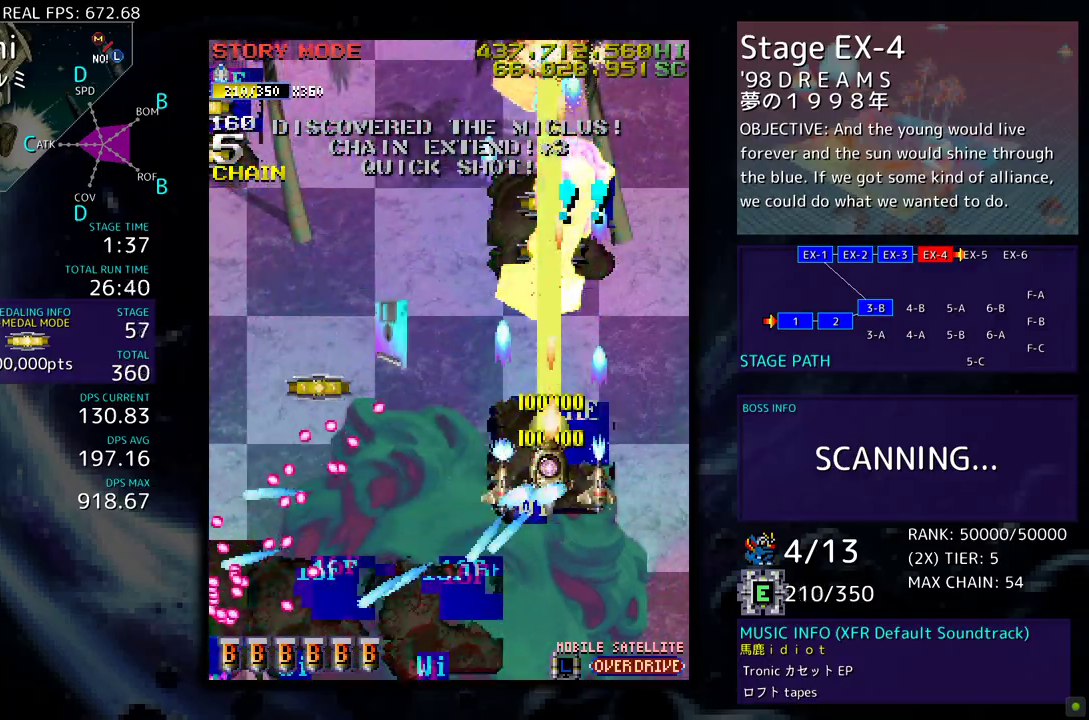
{"buttons": ["DPAD_UP", "DPAD_LEFT"], "events": [[67, "DPAD_DOWN", "up"], [117, "DPAD_DOWN", "down"], [133, "DPAD_LEFT", "down"], [200, "DPAD_DOWN", "up"], [283, "DPAD_DOWN", "down"], [300, "DPAD_LEFT", "up"], [450, "DPAD_LEFT", "down"], [467, "DPAD_DOWN", "up"], [483, "DPAD_UP", "down"]]}
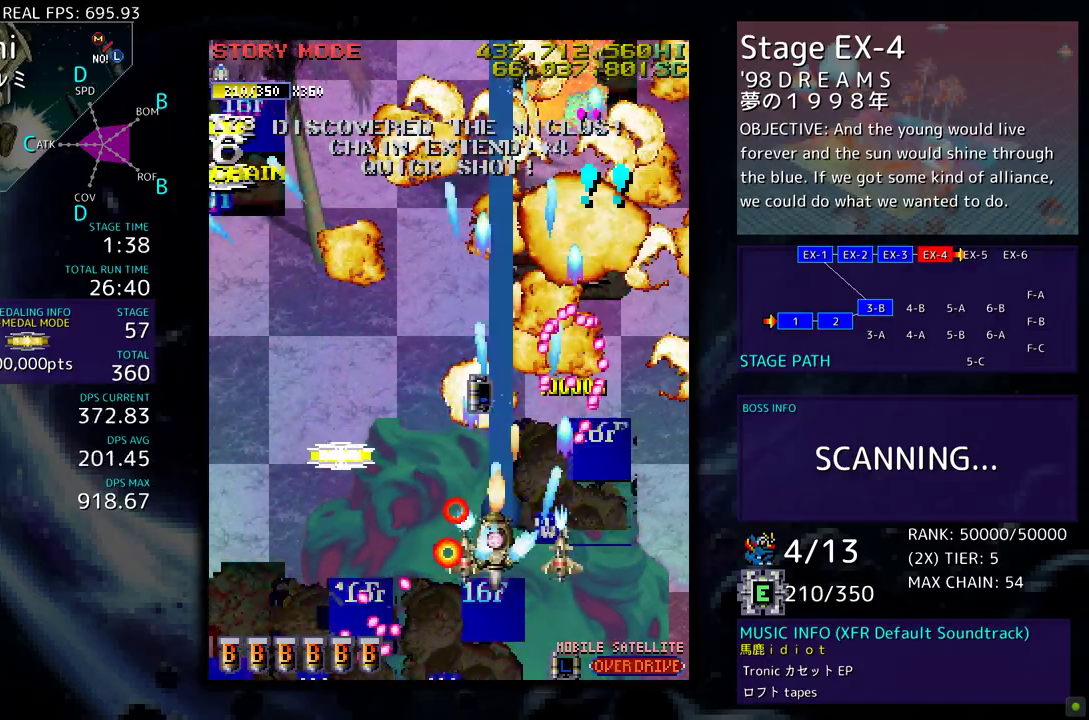
{"buttons": ["DPAD_UP"], "events": [[167, "DPAD_UP", "up"], [433, "DPAD_UP", "down"], [500, "DPAD_LEFT", "up"]]}
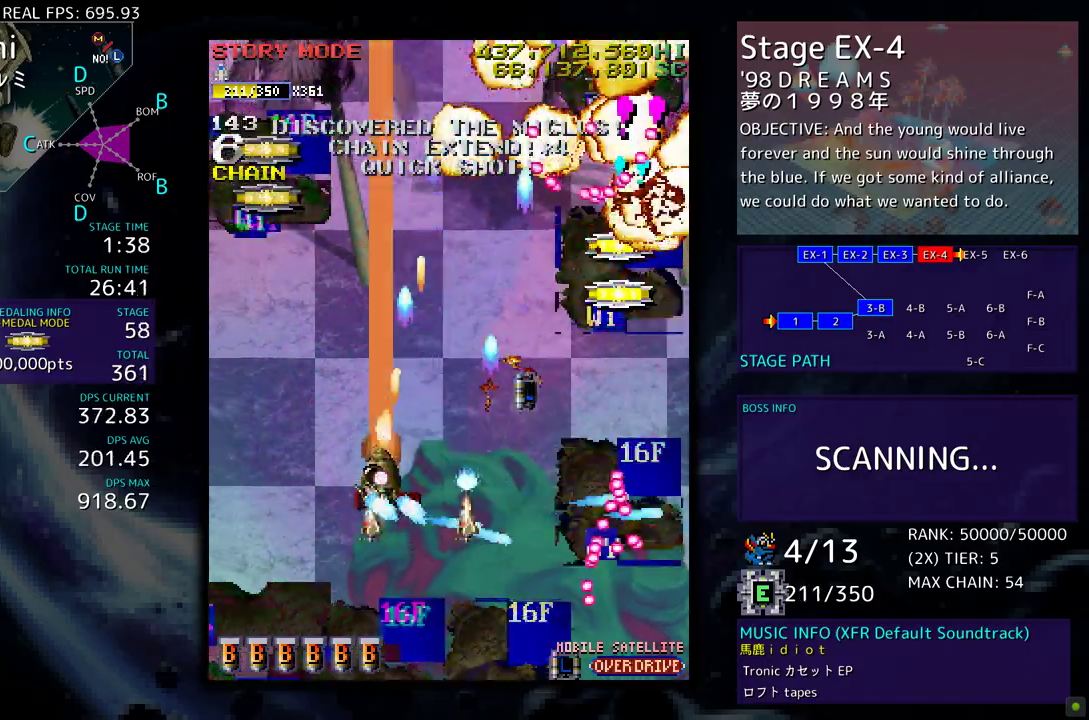
{"buttons": ["DPAD_DOWN", "DPAD_LEFT"], "events": [[50, "DPAD_RIGHT", "down"], [350, "DPAD_UP", "up"], [367, "DPAD_DOWN", "down"], [417, "DPAD_RIGHT", "up"], [433, "DPAD_LEFT", "down"]]}
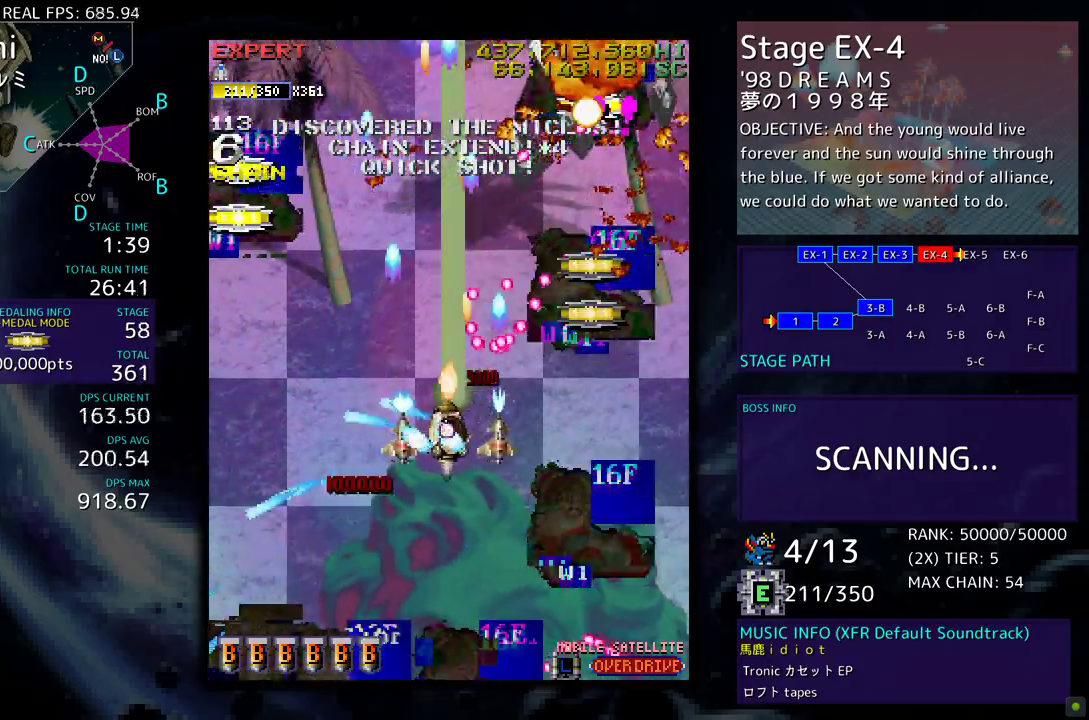
{"buttons": ["DPAD_UP", "DPAD_RIGHT"], "events": [[133, "DPAD_DOWN", "up"], [283, "DPAD_UP", "down"], [367, "DPAD_LEFT", "up"], [450, "DPAD_RIGHT", "down"]]}
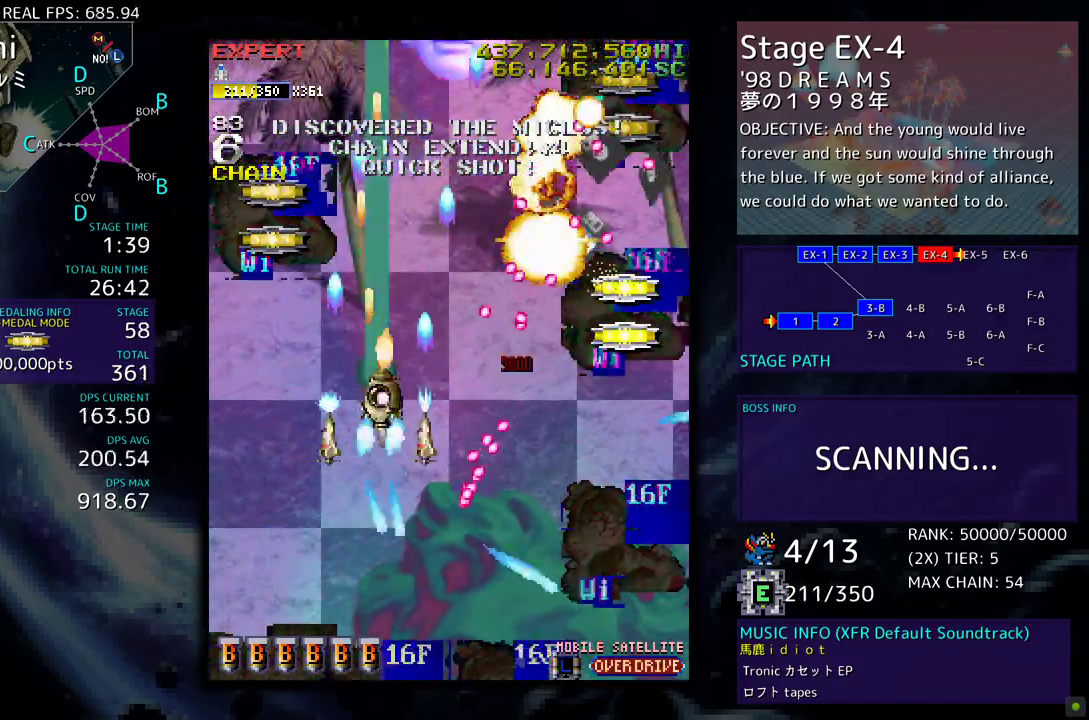
{"buttons": ["DPAD_DOWN", "DPAD_RIGHT"], "events": [[50, "DPAD_UP", "up"], [100, "DPAD_DOWN", "down"]]}
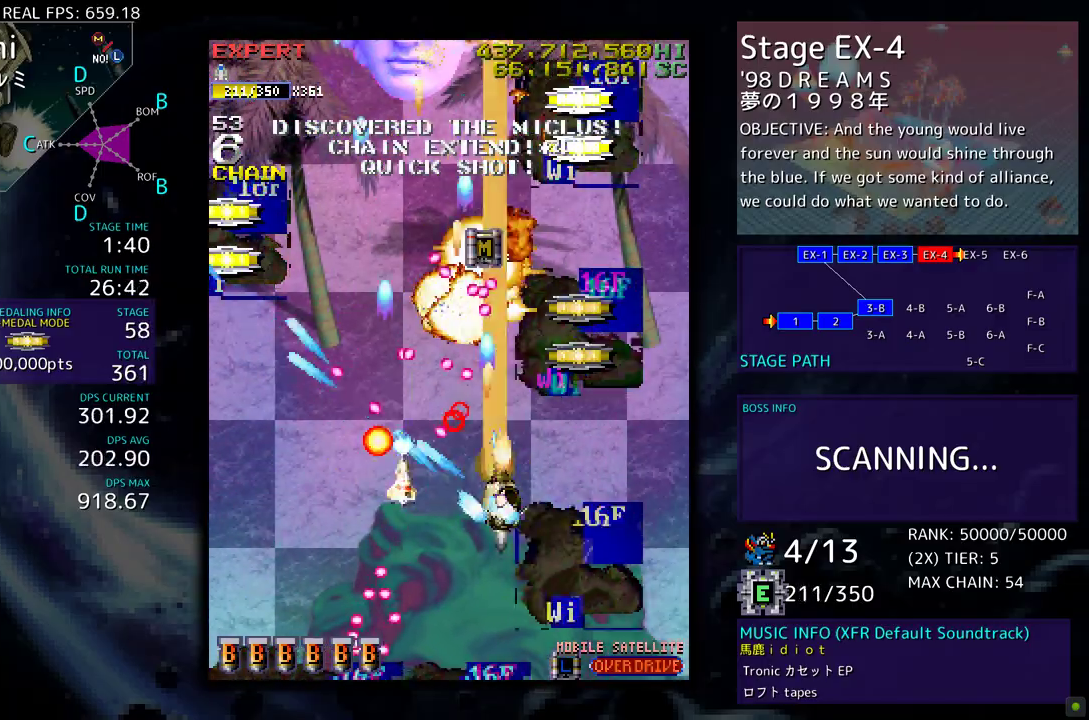
{"buttons": ["DPAD_UP"], "events": [[167, "DPAD_DOWN", "up"], [217, "DPAD_UP", "down"], [267, "DPAD_RIGHT", "up"], [333, "DPAD_LEFT", "down"], [450, "DPAD_LEFT", "up"]]}
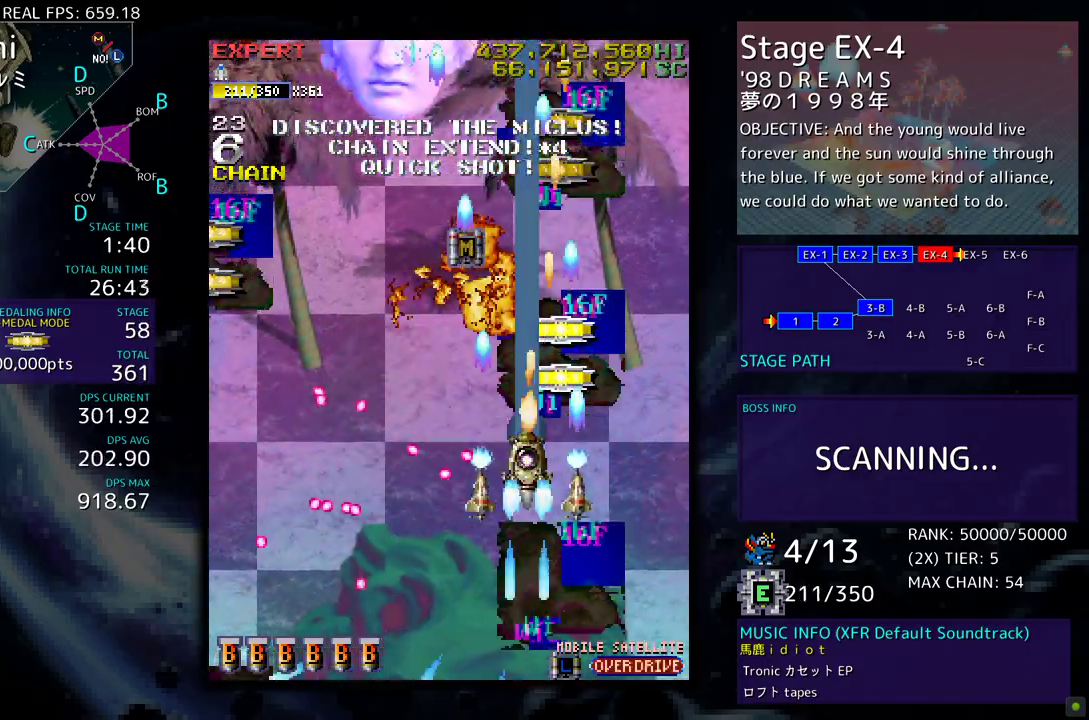
{"buttons": ["DPAD_UP", "DPAD_LEFT"], "events": [[50, "DPAD_RIGHT", "down"], [83, "DPAD_RIGHT", "up"], [183, "DPAD_LEFT", "down"]]}
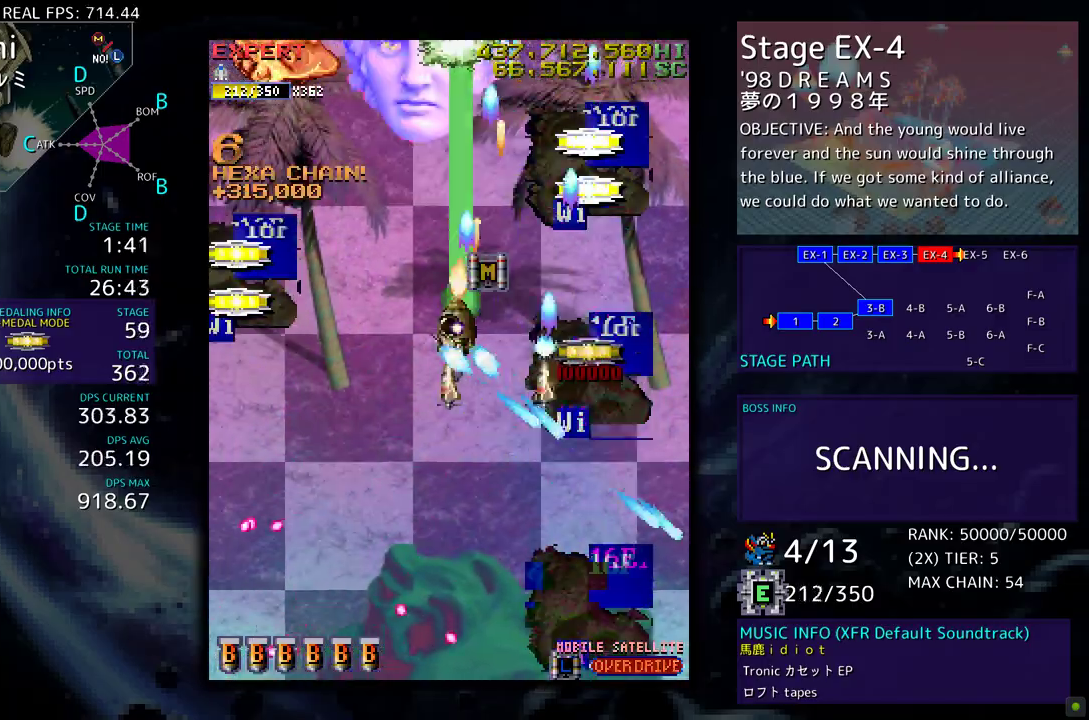
{"buttons": ["DPAD_DOWN"], "events": [[33, "DPAD_LEFT", "up"], [150, "DPAD_LEFT", "down"], [167, "DPAD_UP", "up"], [233, "DPAD_DOWN", "down"], [300, "DPAD_LEFT", "up"], [350, "DPAD_DOWN", "up"], [417, "DPAD_DOWN", "down"]]}
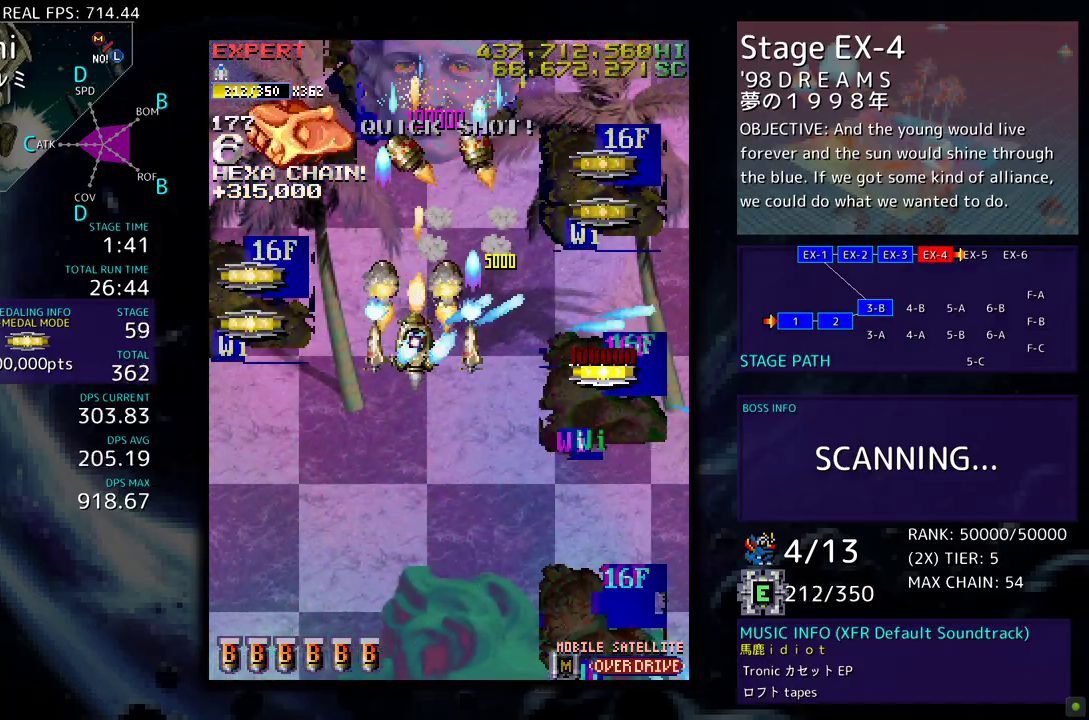
{"buttons": ["DPAD_DOWN"], "events": [[33, "DPAD_DOWN", "up"], [67, "DPAD_DOWN", "down"], [183, "DPAD_DOWN", "up"], [233, "DPAD_DOWN", "down"], [333, "DPAD_DOWN", "up"], [400, "DPAD_DOWN", "down"], [417, "DPAD_RIGHT", "down"], [433, "DPAD_RIGHT", "up"]]}
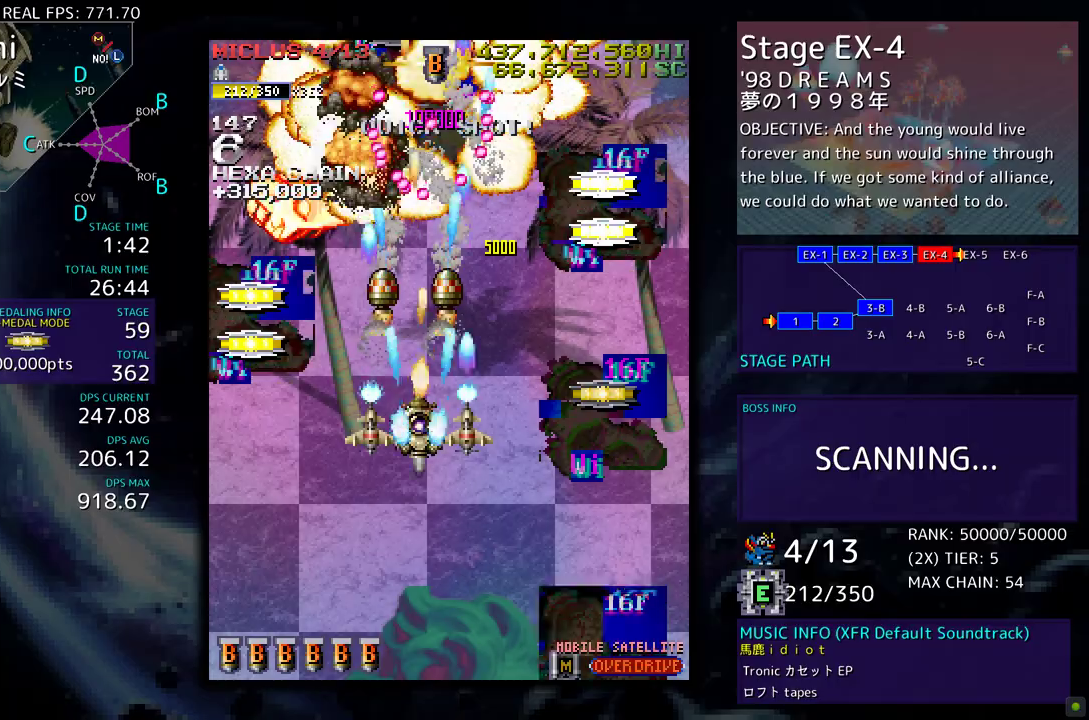
{"buttons": ["DPAD_UP", "DPAD_LEFT"], "events": [[17, "DPAD_LEFT", "down"], [50, "DPAD_DOWN", "up"], [233, "DPAD_UP", "down"], [350, "DPAD_UP", "up"], [367, "DPAD_DOWN", "down"], [450, "DPAD_DOWN", "up"], [483, "DPAD_UP", "down"]]}
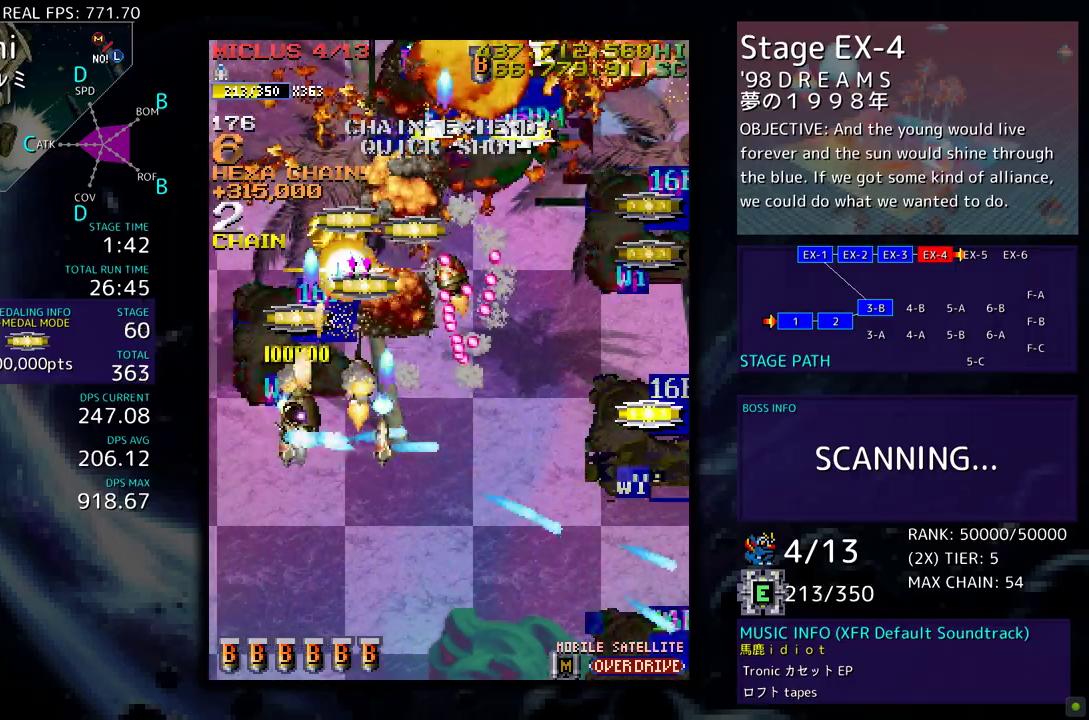
{"buttons": ["DPAD_DOWN", "DPAD_RIGHT"], "events": [[100, "DPAD_LEFT", "up"], [133, "DPAD_UP", "up"], [367, "DPAD_UP", "down"], [467, "DPAD_RIGHT", "down"], [483, "DPAD_UP", "up"], [500, "DPAD_DOWN", "down"]]}
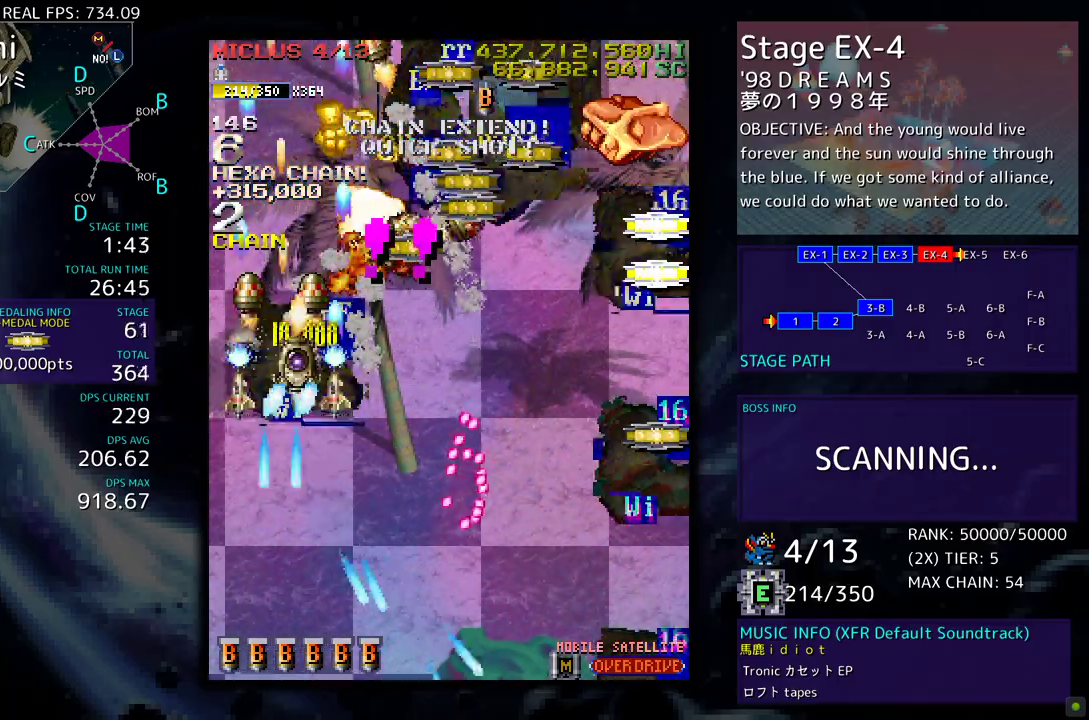
{"buttons": ["DPAD_DOWN", "DPAD_RIGHT"], "events": [[250, "DPAD_DOWN", "up"], [433, "DPAD_DOWN", "down"]]}
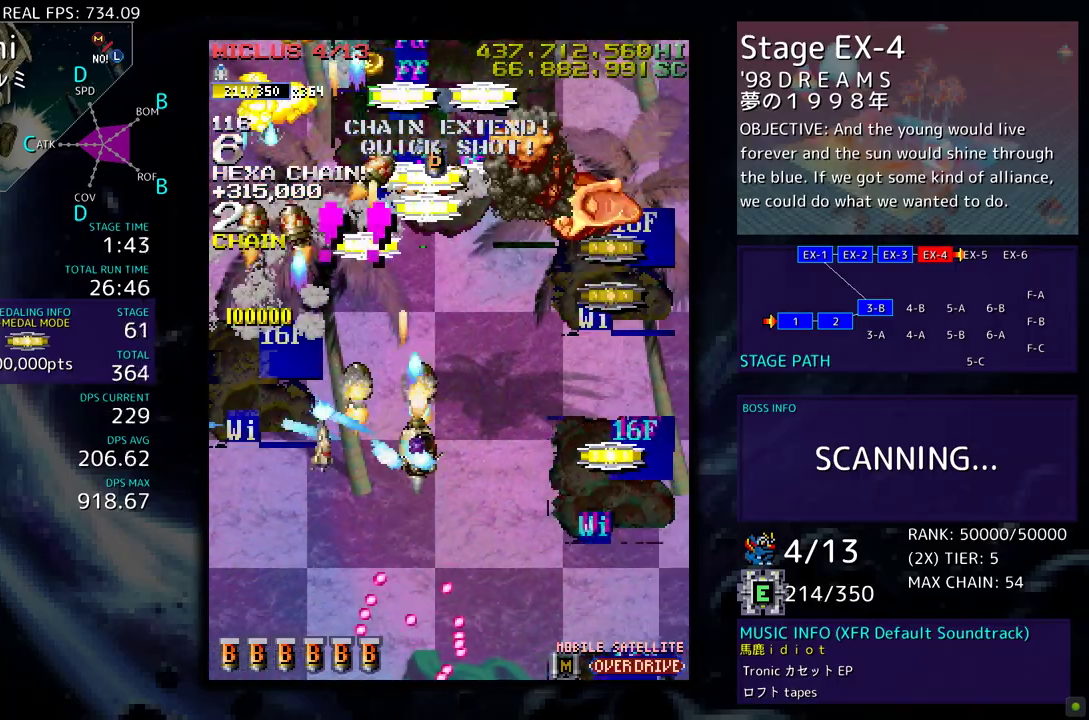
{"buttons": ["DPAD_RIGHT"], "events": [[367, "DPAD_DOWN", "up"]]}
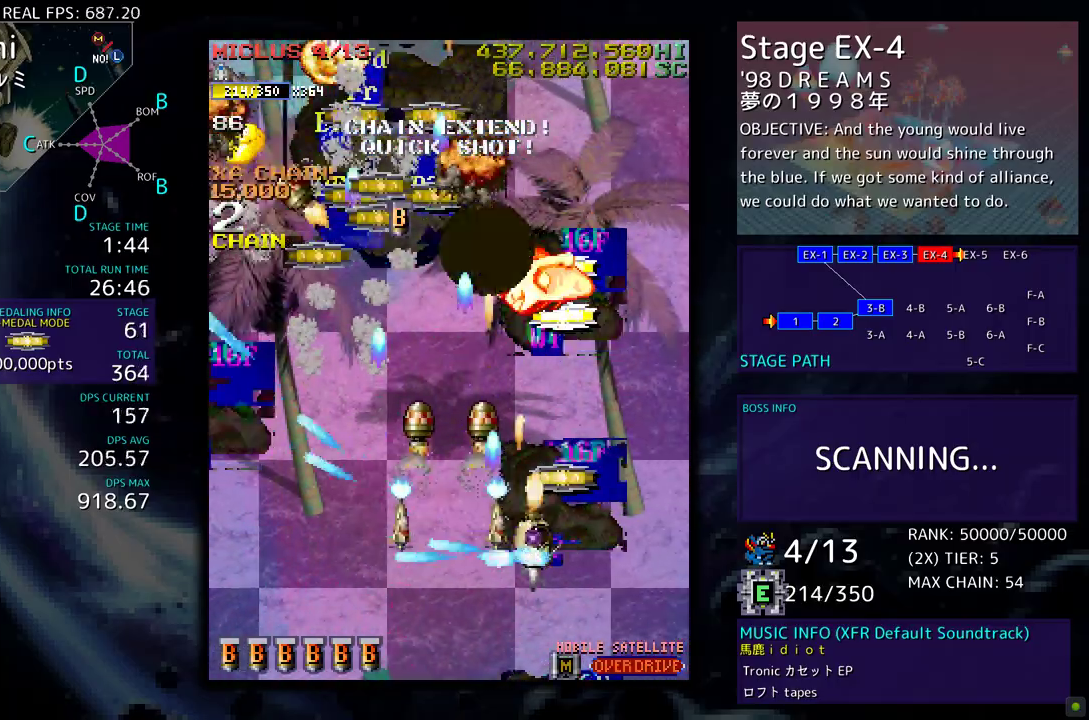
{"buttons": ["DPAD_UP", "DPAD_LEFT"], "events": [[33, "DPAD_DOWN", "down"], [167, "DPAD_DOWN", "up"], [200, "DPAD_UP", "down"], [267, "DPAD_RIGHT", "up"], [350, "DPAD_UP", "up"], [467, "DPAD_LEFT", "down"], [500, "DPAD_UP", "down"]]}
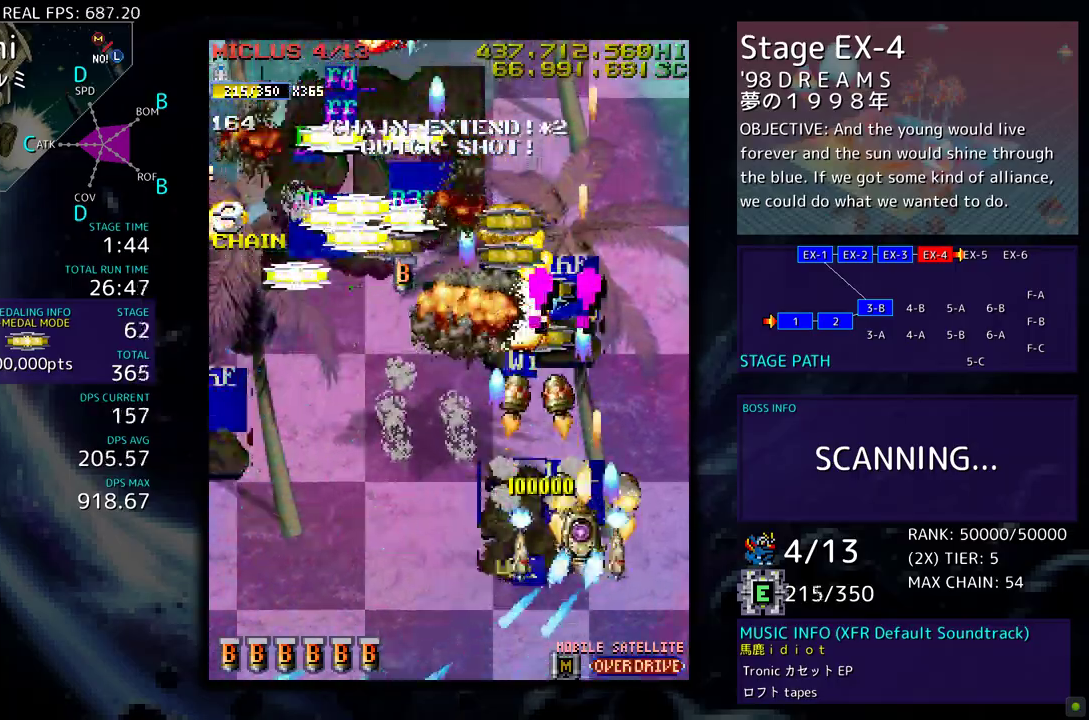
{"buttons": ["DPAD_LEFT"]}
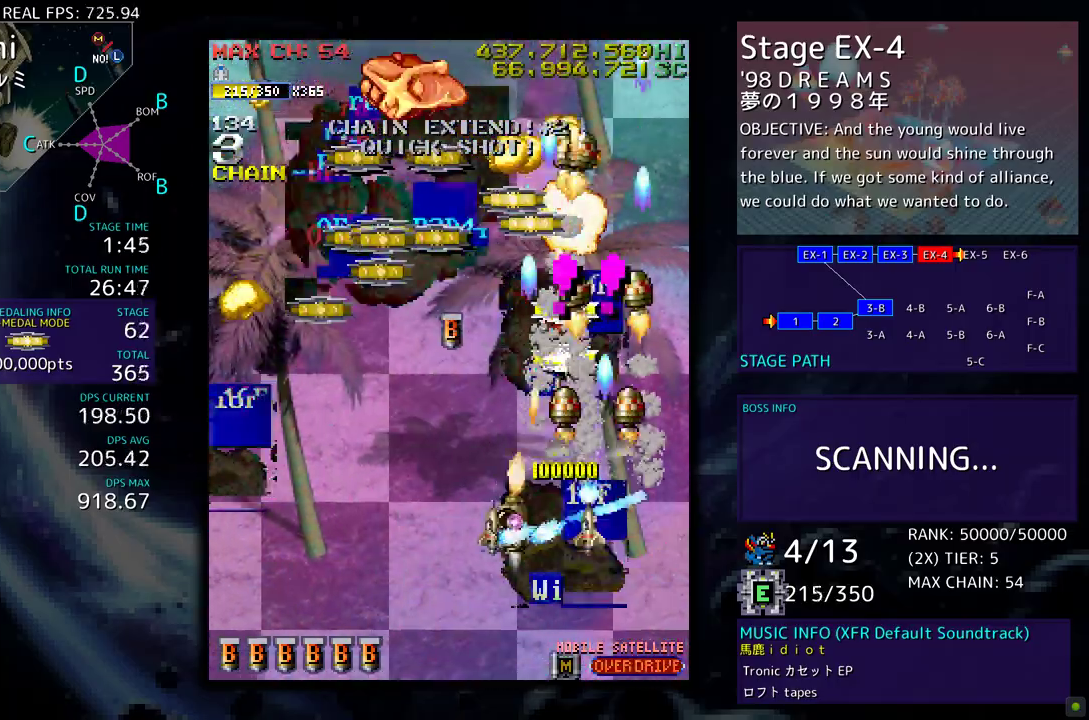
{"buttons": ["DPAD_LEFT"], "events": [[117, "DPAD_UP", "down"], [183, "DPAD_UP", "up"], [267, "DPAD_DOWN", "down"], [367, "DPAD_DOWN", "up"]]}
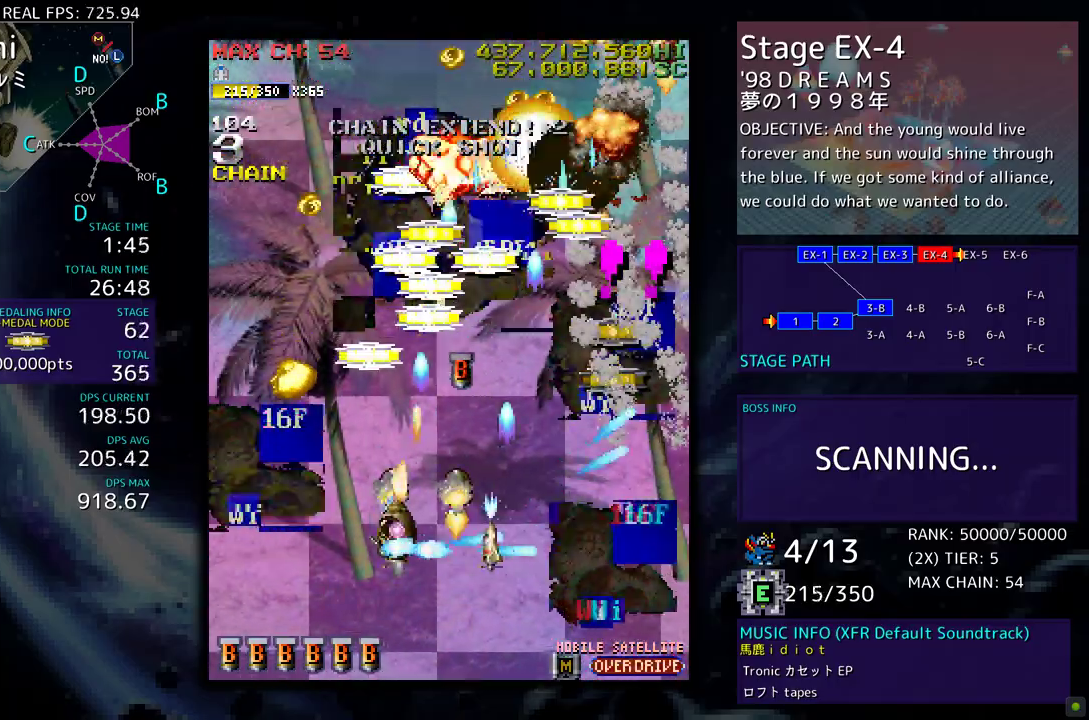
{"buttons": ["DPAD_RIGHT"], "events": [[83, "DPAD_DOWN", "down"], [333, "DPAD_LEFT", "up"], [350, "DPAD_RIGHT", "down"], [433, "DPAD_DOWN", "up"]]}
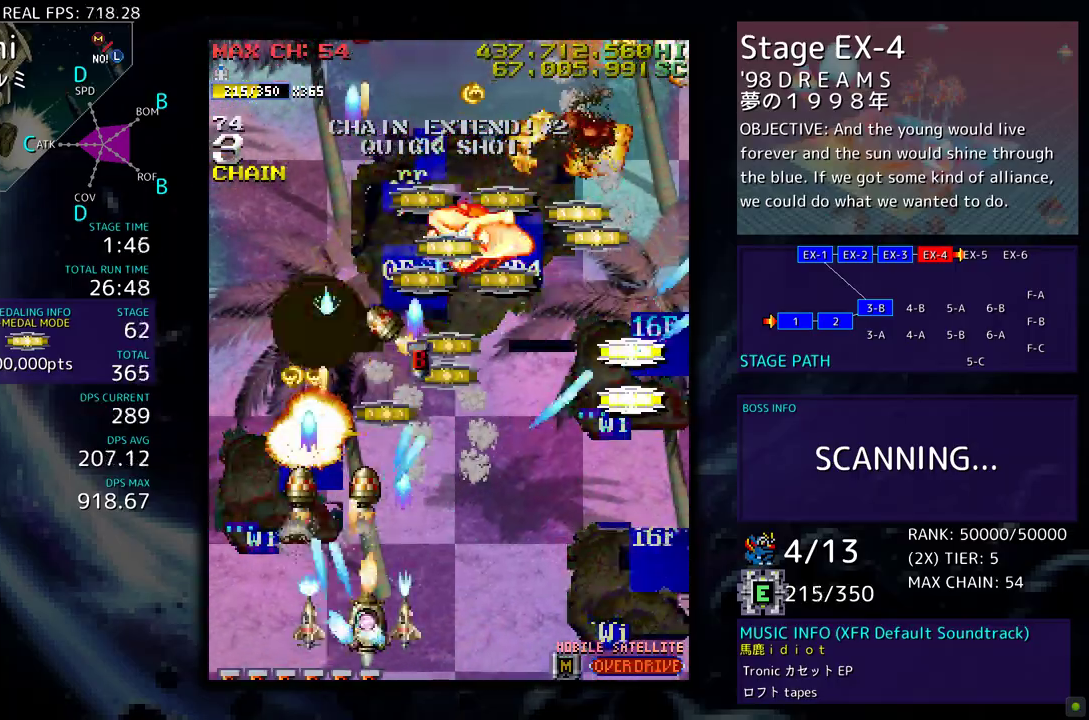
{"buttons": ["DPAD_UP", "DPAD_RIGHT"], "events": [[17, "DPAD_UP", "down"], [250, "DPAD_RIGHT", "up"], [300, "DPAD_LEFT", "down"], [400, "DPAD_LEFT", "up"], [467, "DPAD_RIGHT", "down"]]}